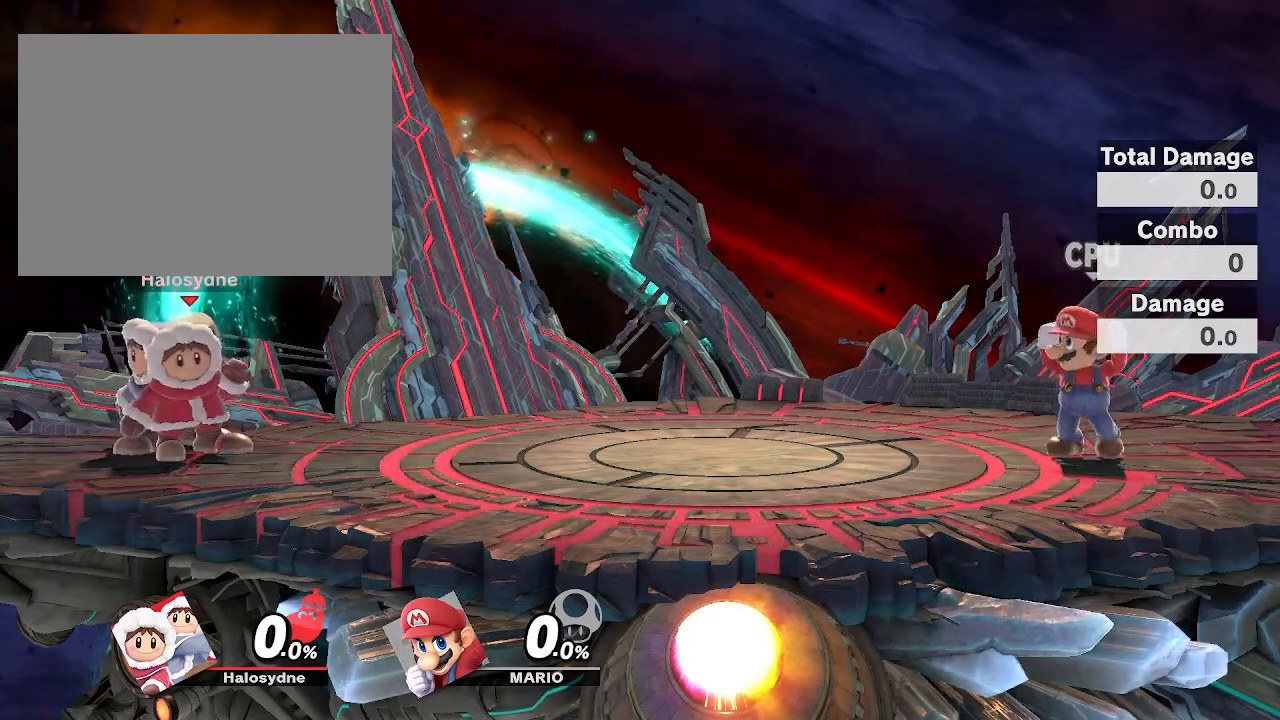
Gameplay with a controller (Nintendo layout); each line is a JSON object with the inputs held at the frame after it (dt_ms = milliseconds from this image to that frame). "events" lists button and stick changes between this image and that frame as [ms after this image, input, new state], when the widget could be followed in between. Not read: DPAD_DOWN DPAD_LEFT DPAD_RIGHT DPAD_UP L3 R3.
{"dt_ms": 500, "buttons": [], "left_stick": "center", "right_stick": "center", "events": [[333, "X", "down"], [400, "X", "up"]]}
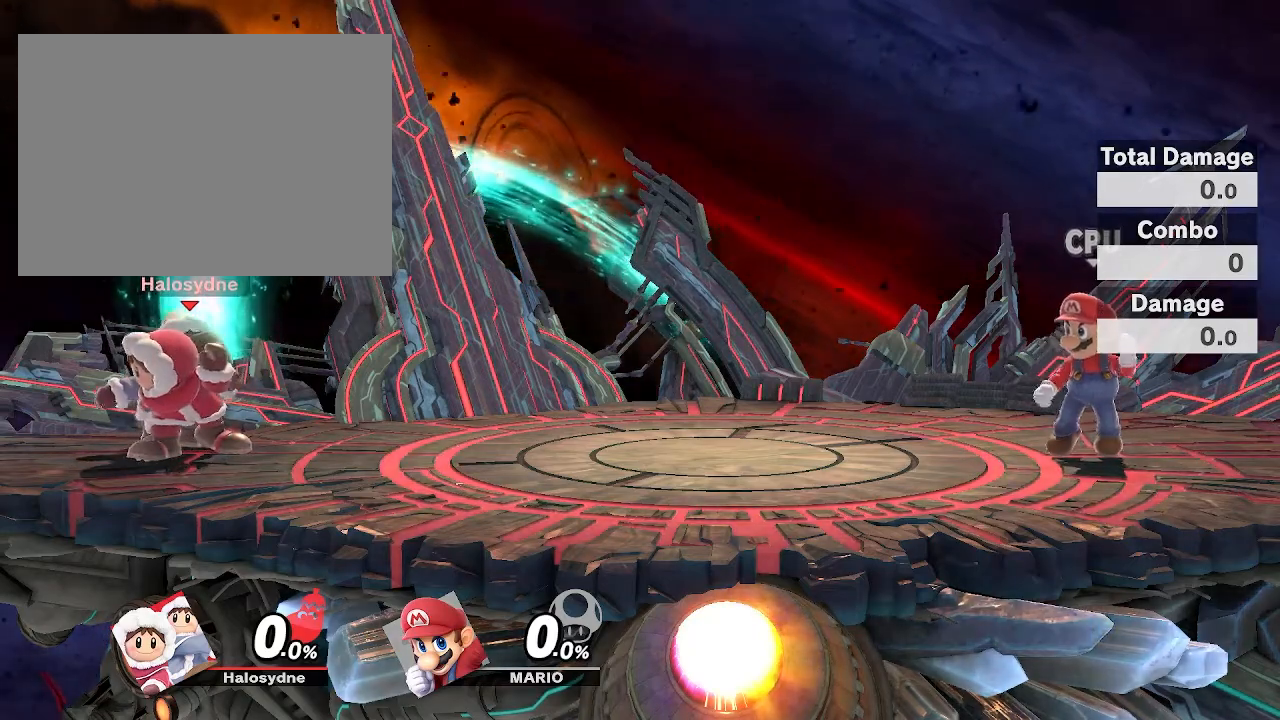
{"dt_ms": 500, "buttons": [], "left_stick": "center", "right_stick": "center", "events": []}
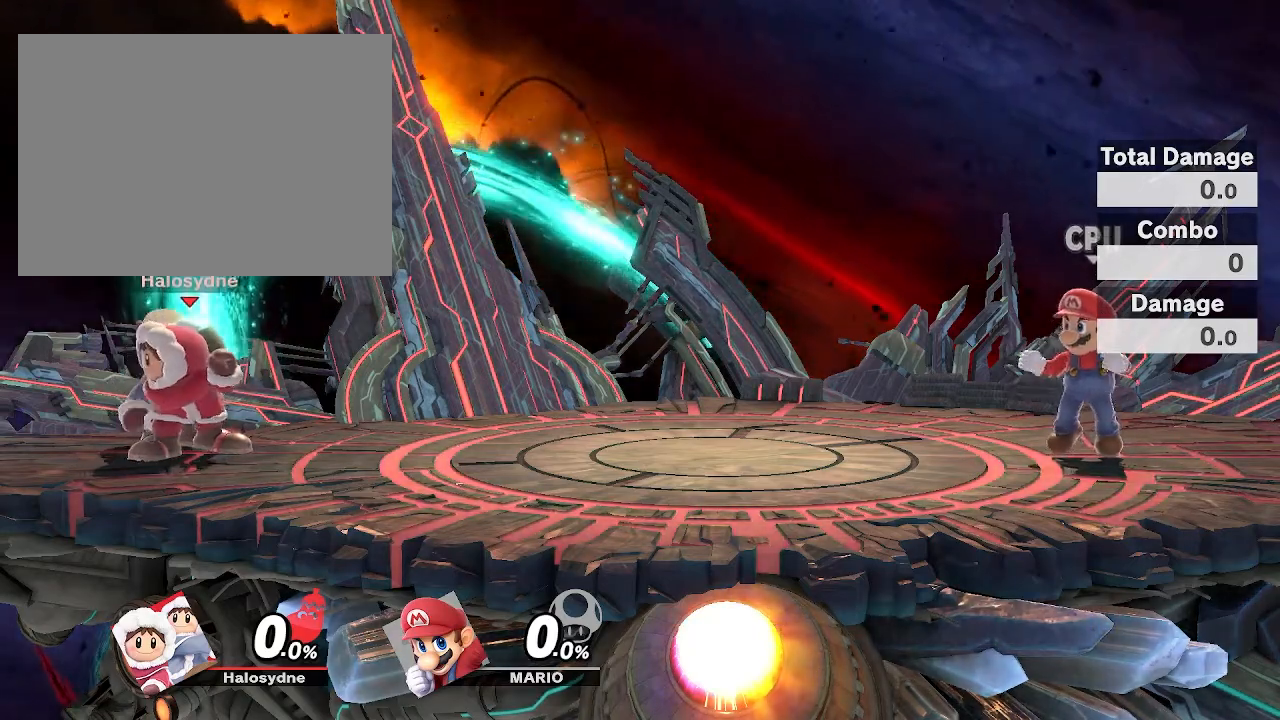
{"dt_ms": 500, "buttons": [], "left_stick": "center", "right_stick": "center", "events": []}
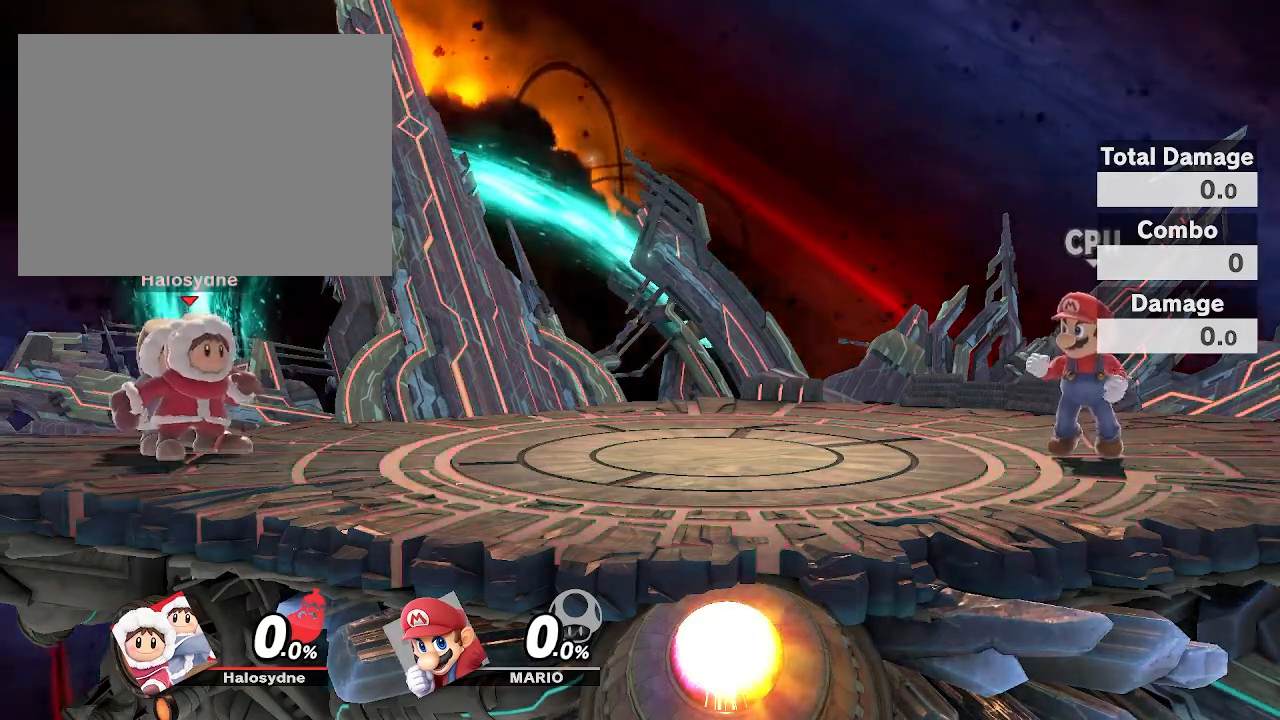
{"dt_ms": 500, "buttons": [], "left_stick": "center", "right_stick": "center", "events": []}
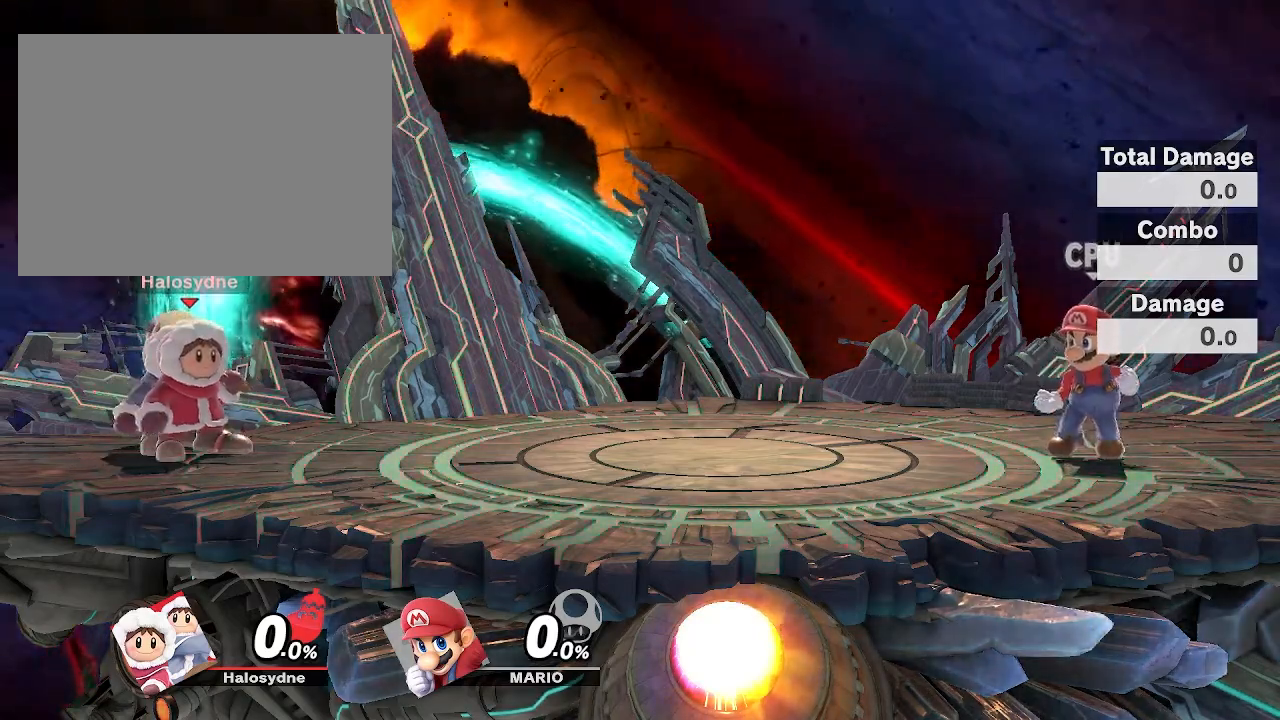
{"dt_ms": 500, "buttons": [], "left_stick": "center", "right_stick": "center"}
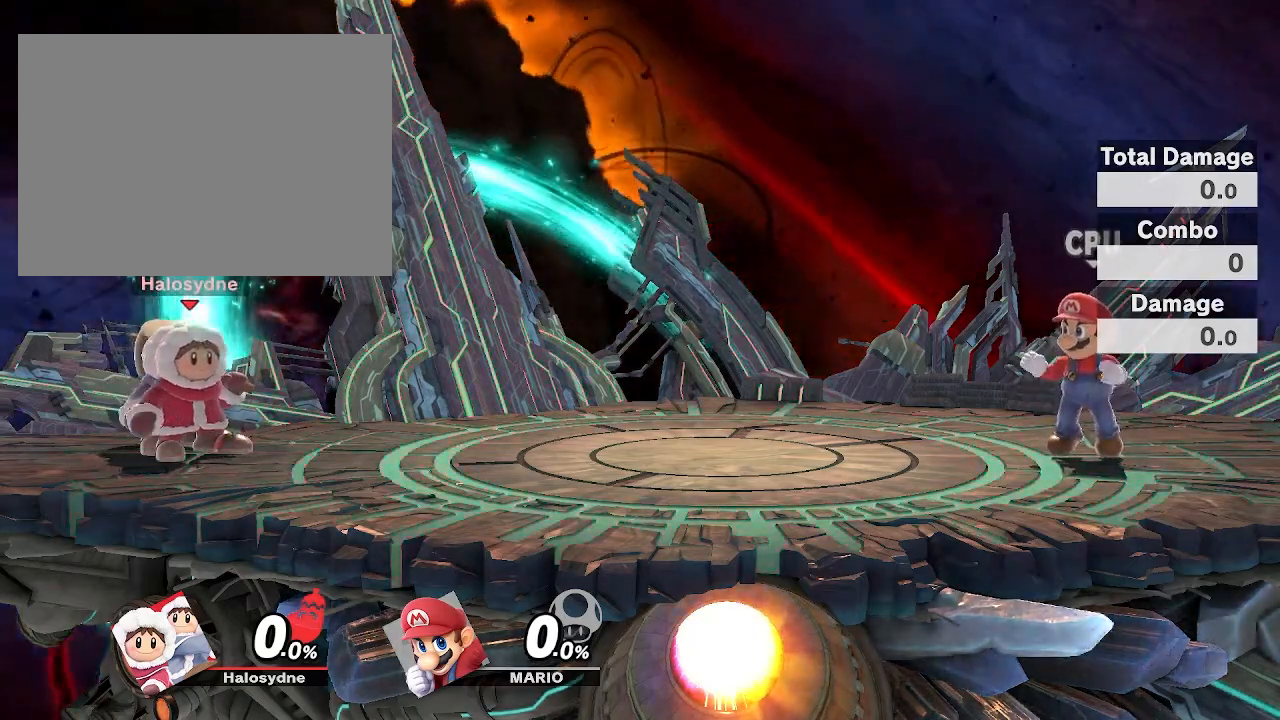
{"dt_ms": 500, "buttons": [], "left_stick": "center", "right_stick": "center", "events": []}
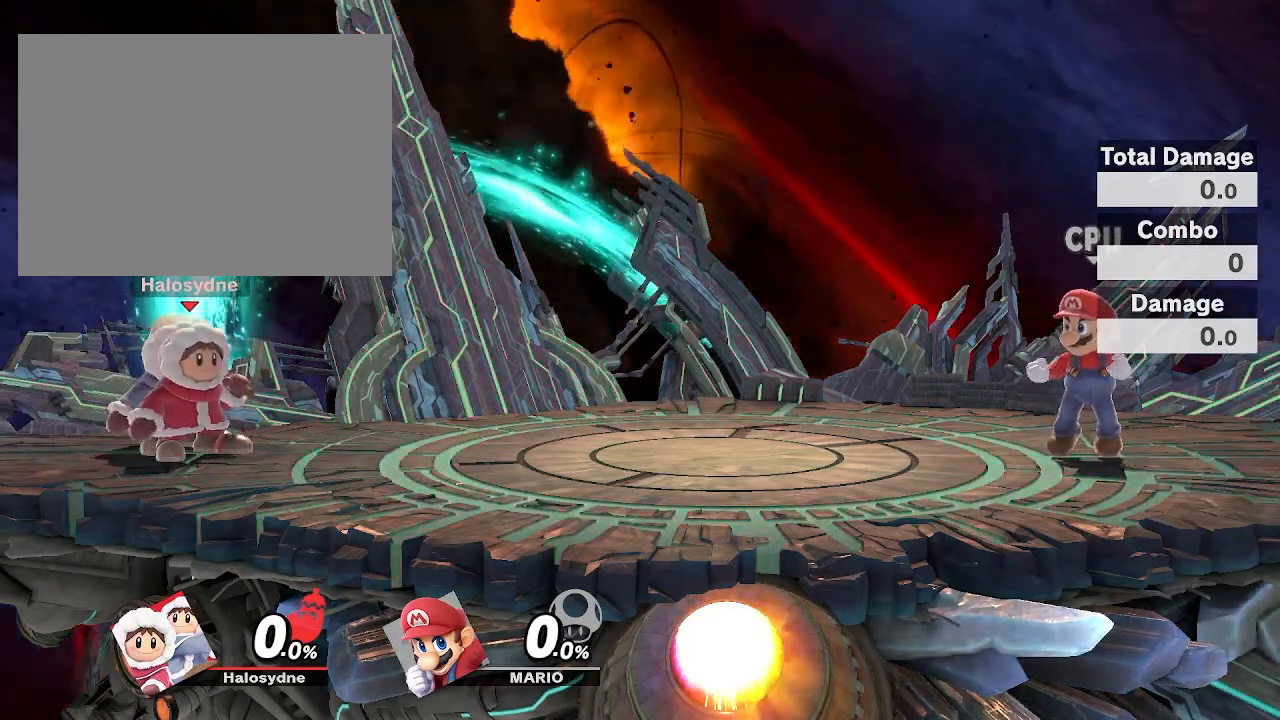
{"dt_ms": 500, "buttons": [], "left_stick": "right", "right_stick": "center", "events": [[83, "left_stick", "right"]]}
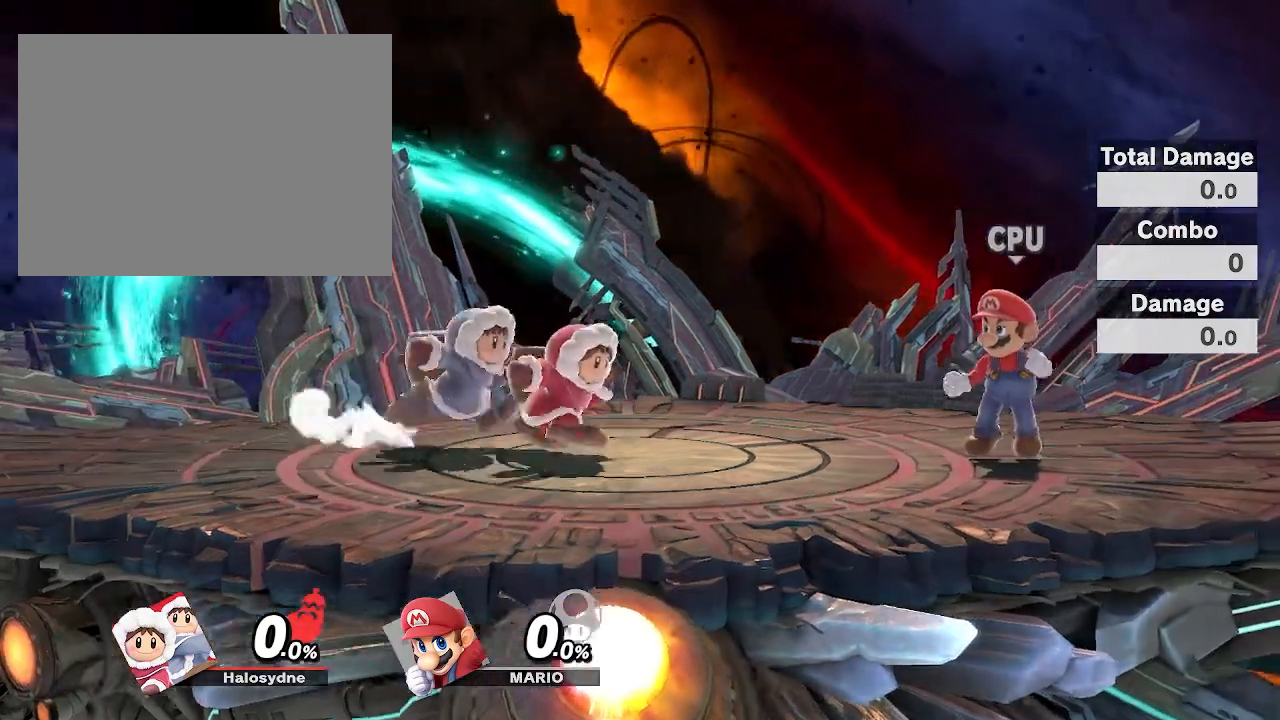
{"dt_ms": 1000, "buttons": [], "left_stick": "left", "right_stick": "center", "events": [[200, "left_stick", "center"], [483, "left_stick", "left"], [633, "left_stick", "center"], [767, "left_stick", "left"]]}
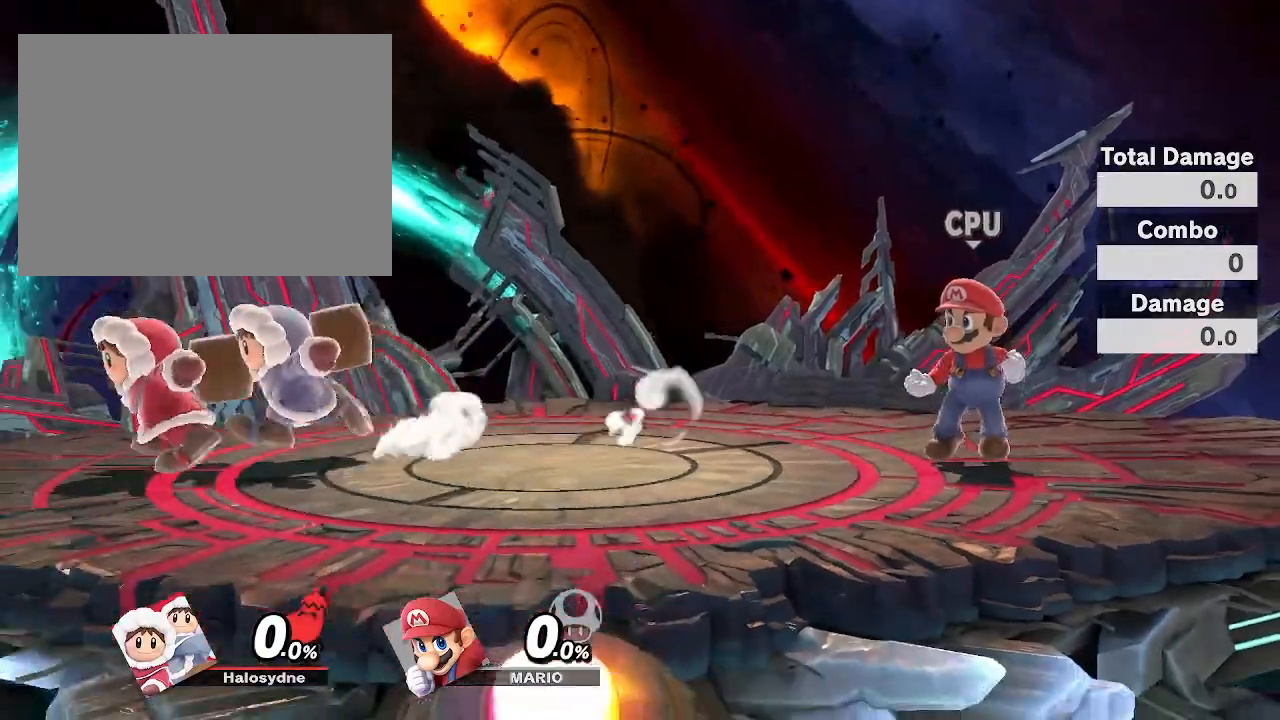
{"dt_ms": 500, "buttons": [], "left_stick": "center", "right_stick": "center"}
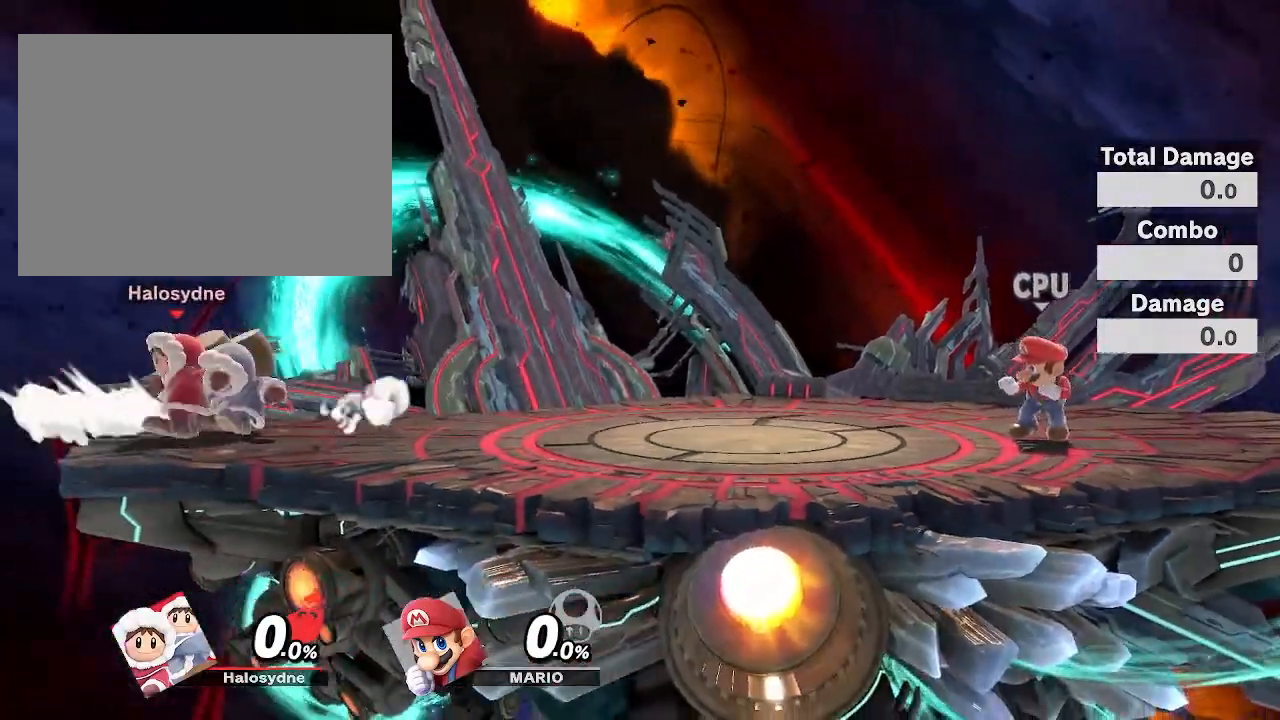
{"dt_ms": 500, "buttons": [], "left_stick": "right", "right_stick": "center", "events": [[117, "left_stick", "right"]]}
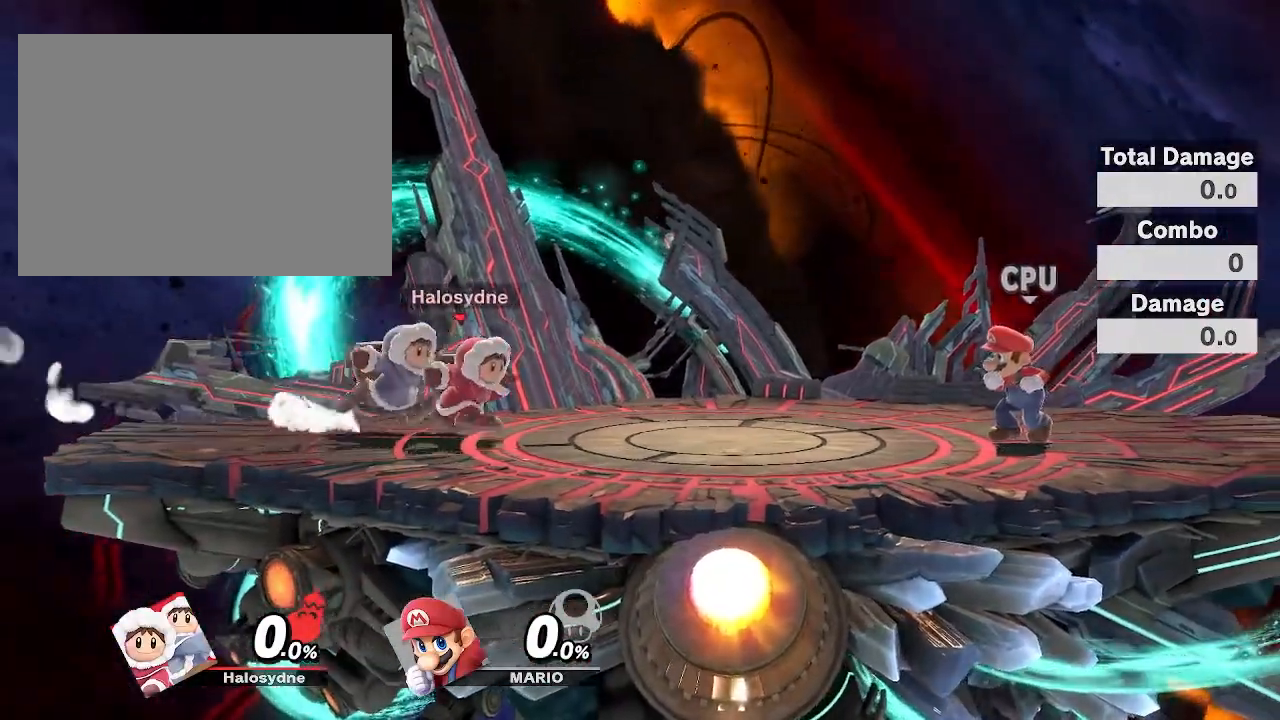
{"dt_ms": 500, "buttons": [], "left_stick": "center", "right_stick": "center"}
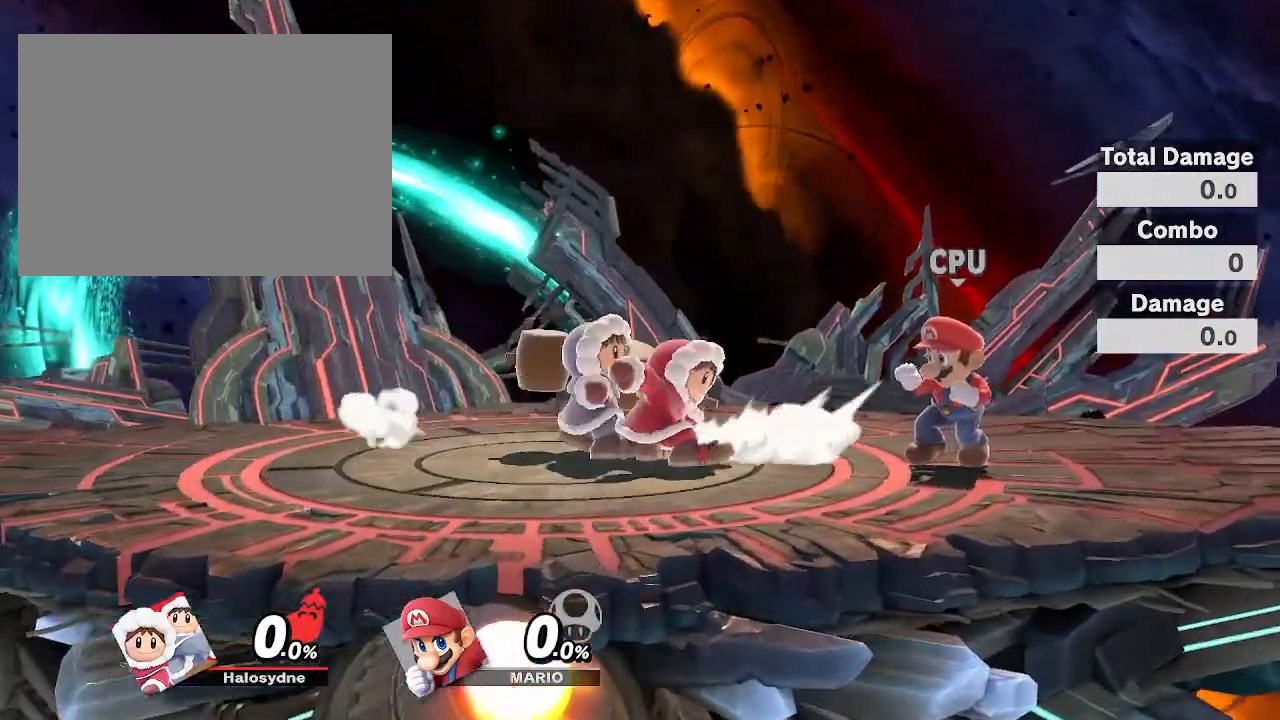
{"dt_ms": 500, "buttons": [], "left_stick": "center", "right_stick": "center", "events": []}
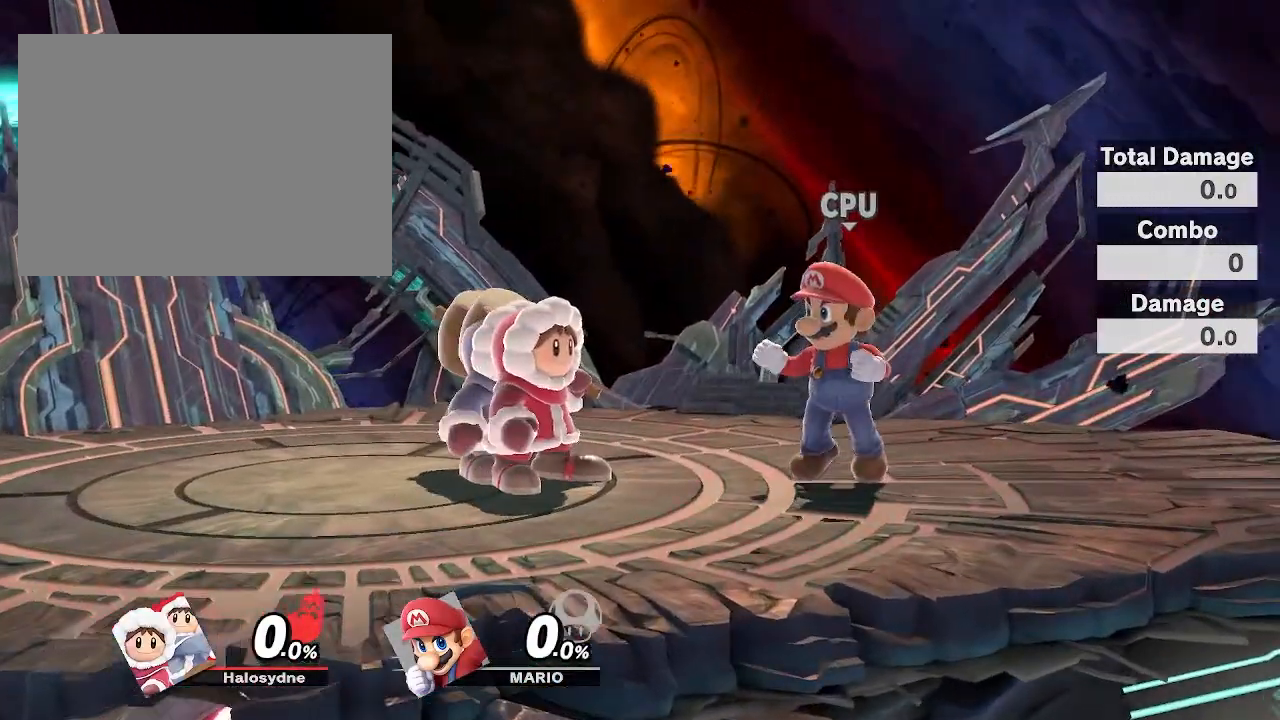
{"dt_ms": 500, "buttons": [], "left_stick": "left", "right_stick": "center", "events": [[367, "left_stick", "left"]]}
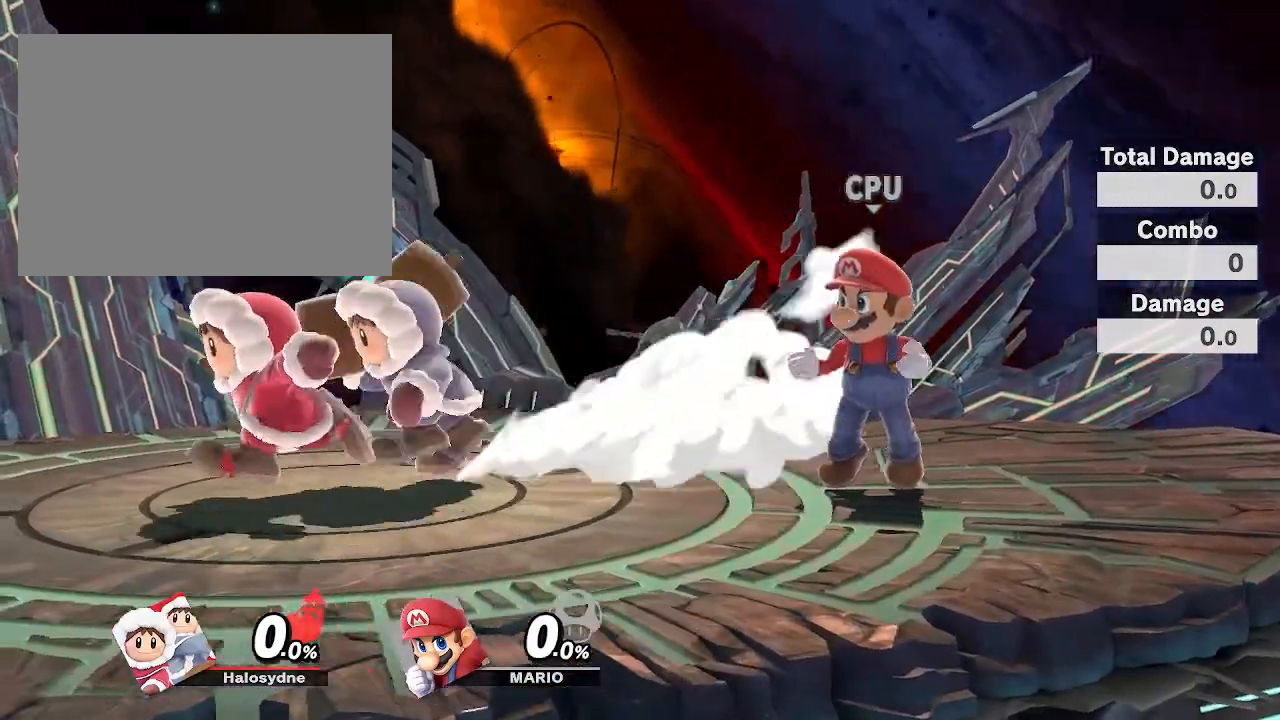
{"dt_ms": 500, "buttons": [], "left_stick": "left", "right_stick": "center", "events": [[50, "left_stick", "up-right"], [100, "left_stick", "center"], [250, "left_stick", "left"]]}
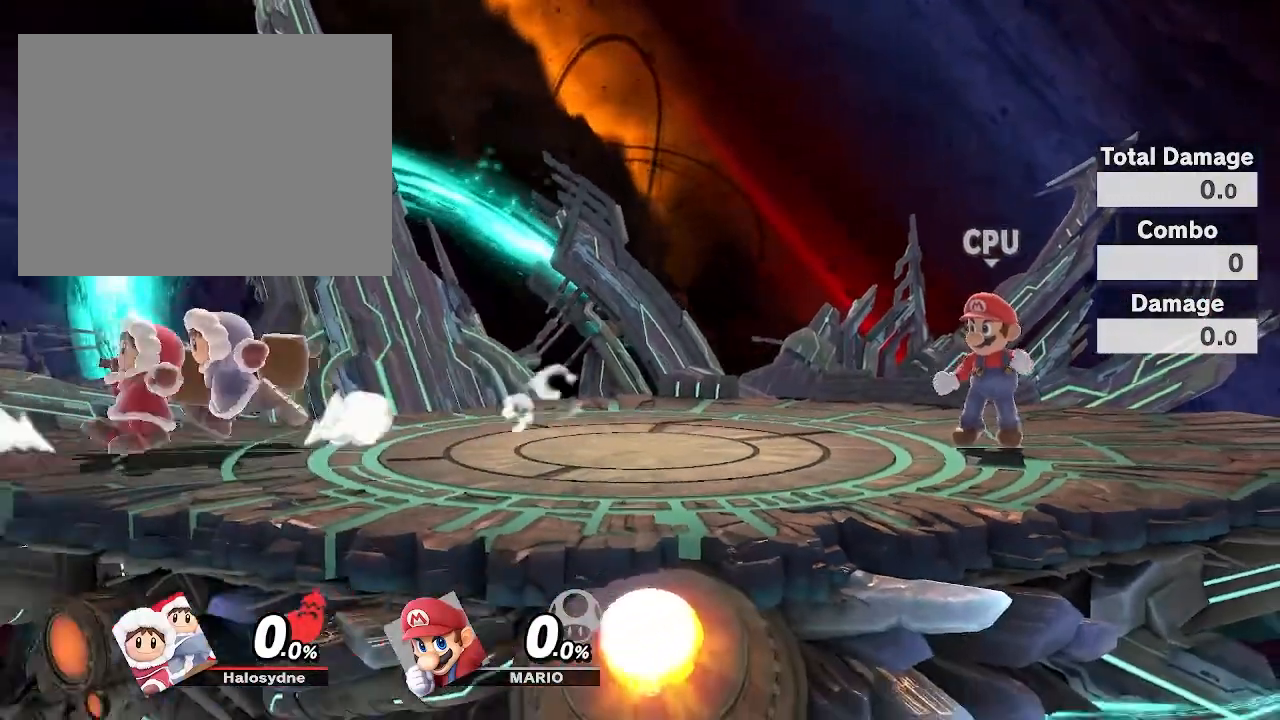
{"dt_ms": 500, "buttons": [], "left_stick": "center", "right_stick": "center", "events": [[83, "left_stick", "center"]]}
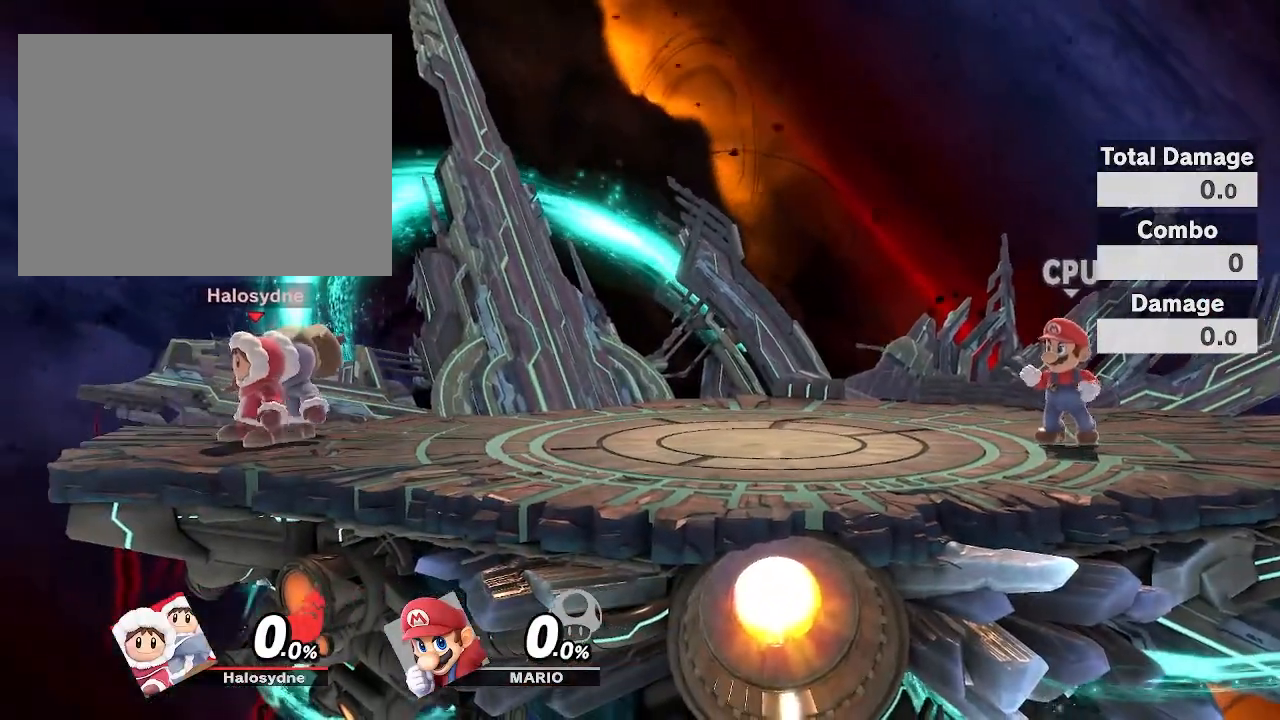
{"dt_ms": 1000, "buttons": [], "left_stick": "right", "right_stick": "center", "events": [[483, "left_stick", "right"]]}
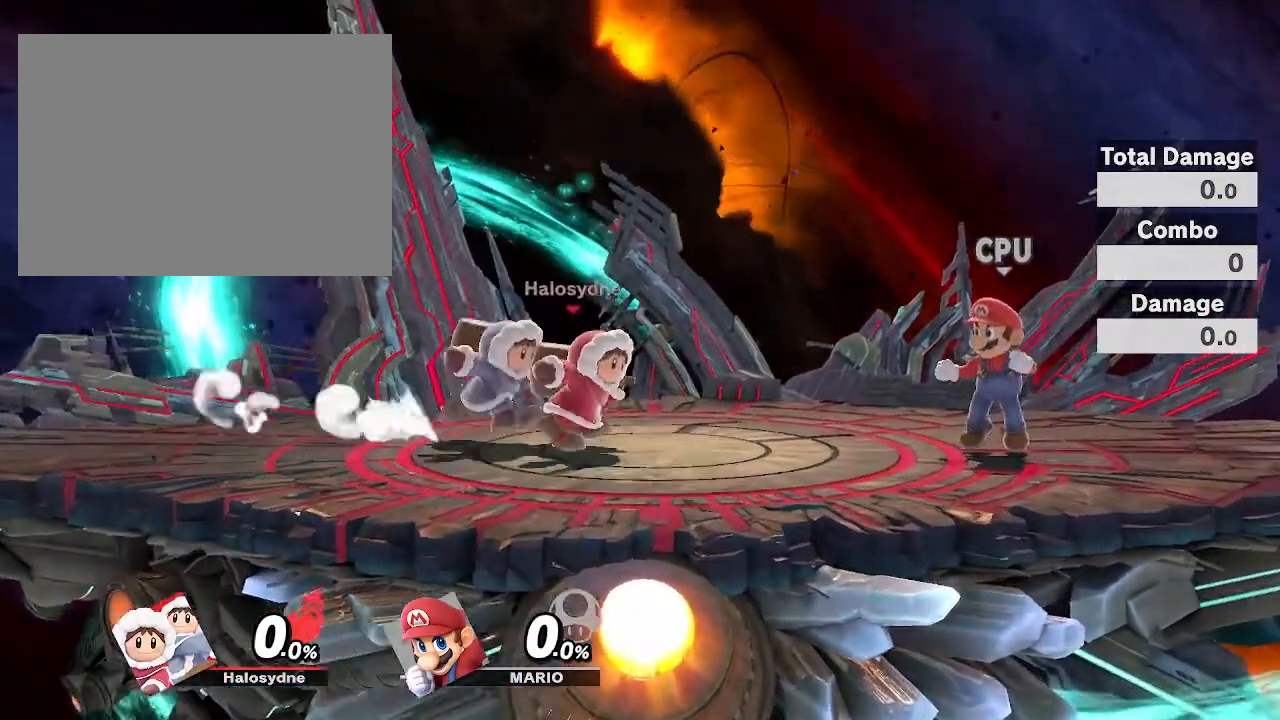
{"dt_ms": 500, "buttons": [], "left_stick": "center", "right_stick": "center", "events": [[100, "left_stick", "center"]]}
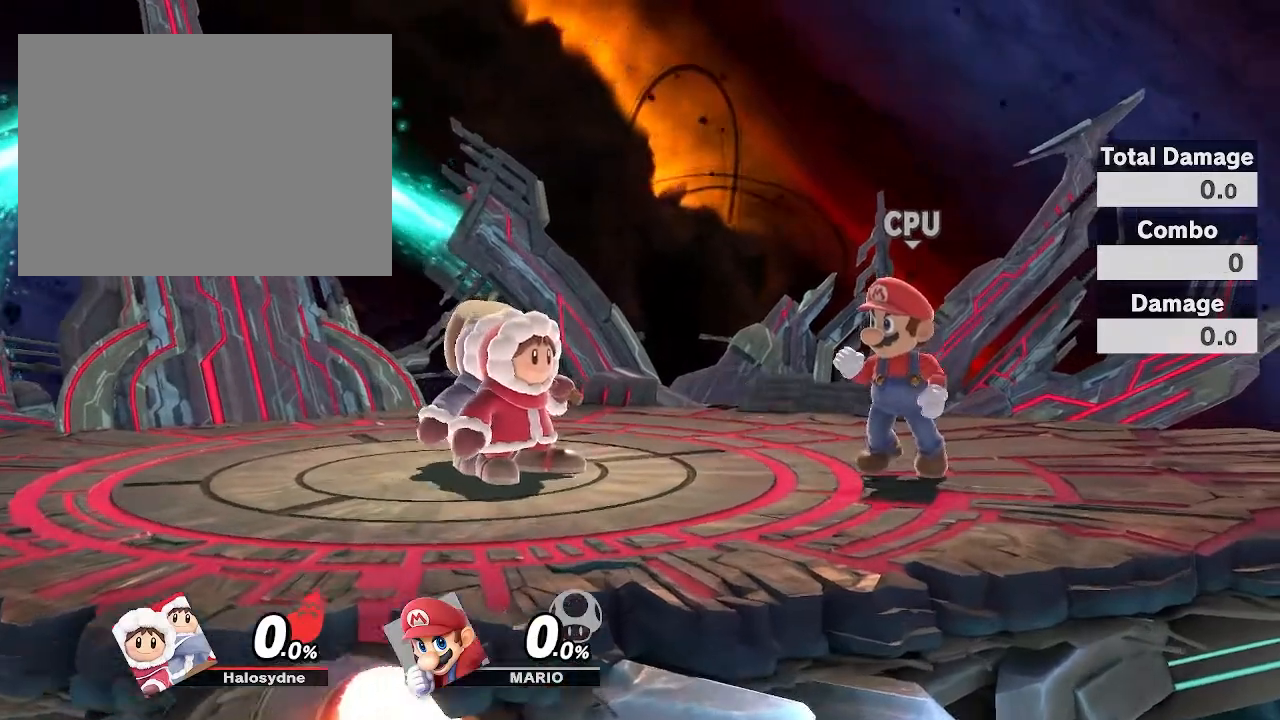
{"dt_ms": 500, "buttons": [], "left_stick": "center", "right_stick": "center", "events": []}
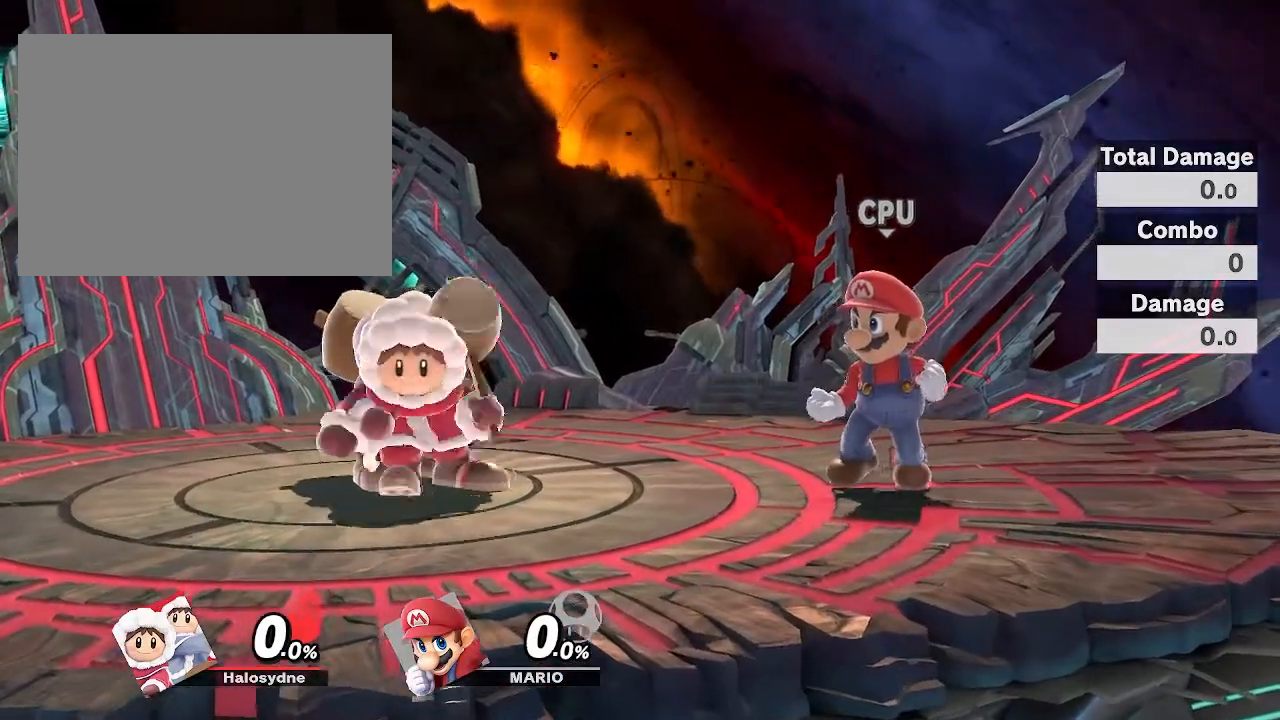
{"dt_ms": 1000, "buttons": [], "left_stick": "center", "right_stick": "center", "events": [[317, "left_stick", "left"], [583, "left_stick", "center"]]}
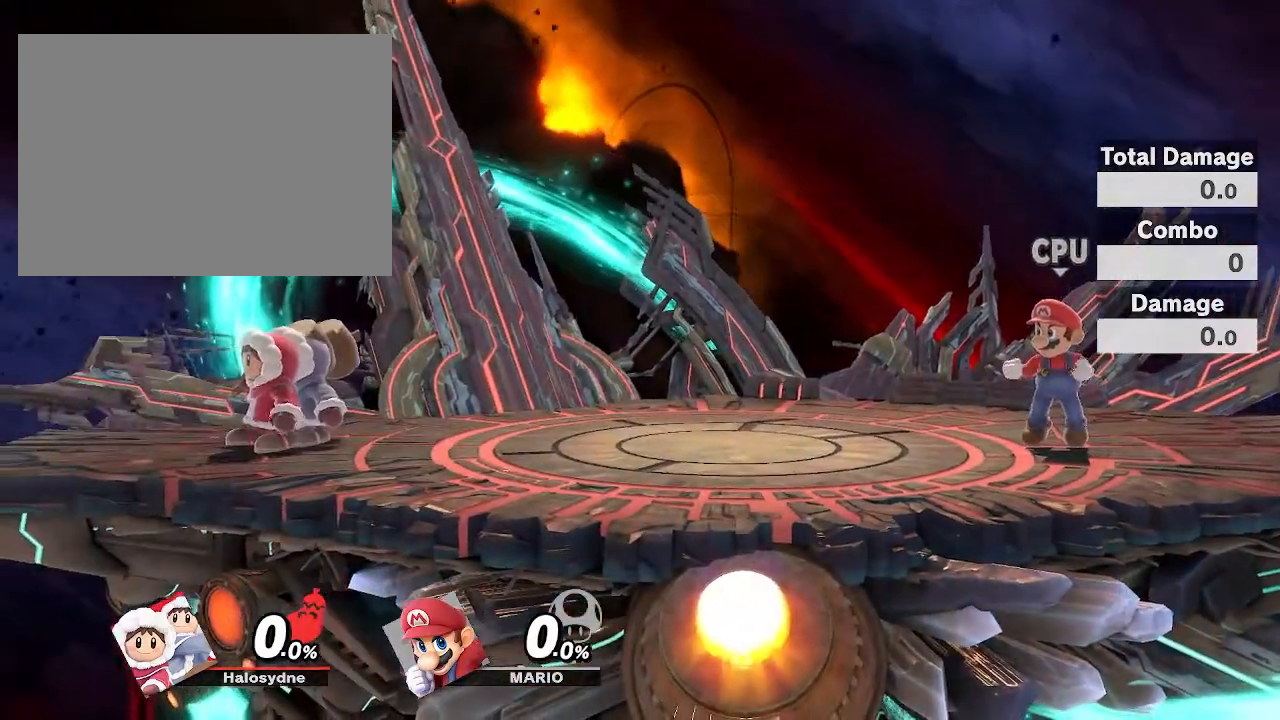
{"dt_ms": 500, "buttons": [], "left_stick": "center", "right_stick": "center", "events": []}
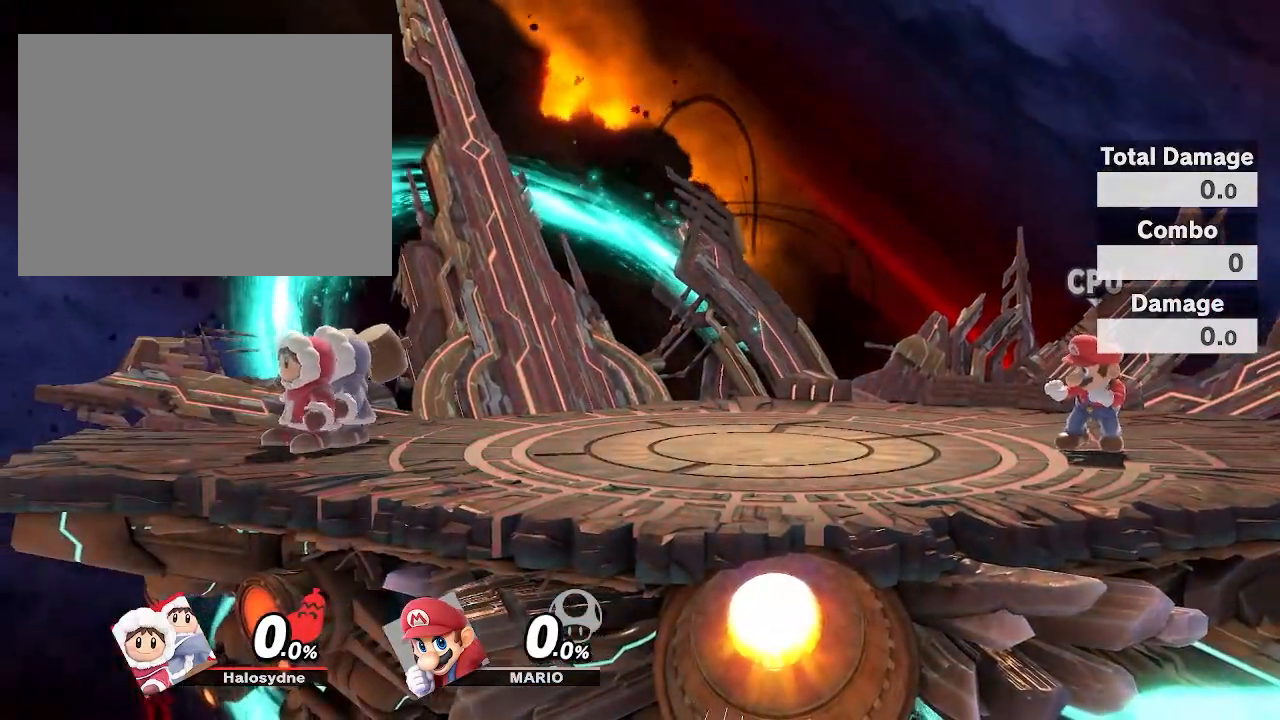
{"dt_ms": 500, "buttons": [], "left_stick": "center", "right_stick": "center", "events": []}
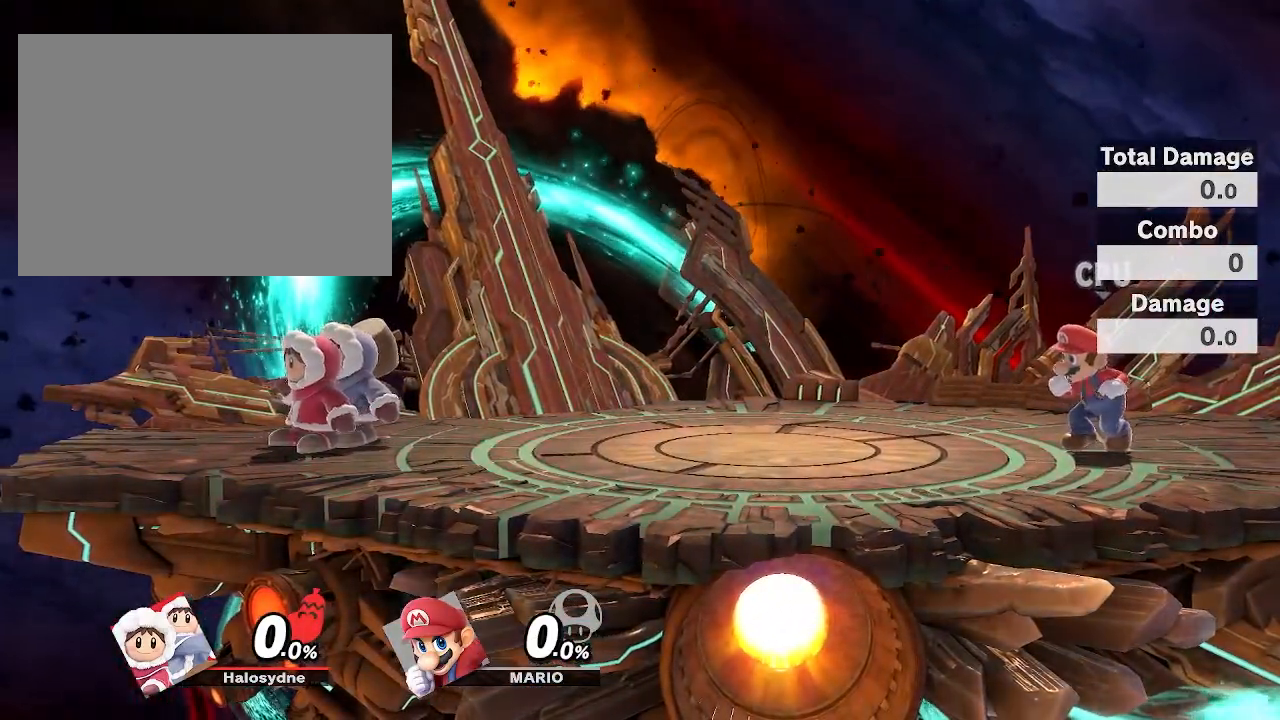
{"dt_ms": 500, "buttons": [], "left_stick": "center", "right_stick": "center", "events": []}
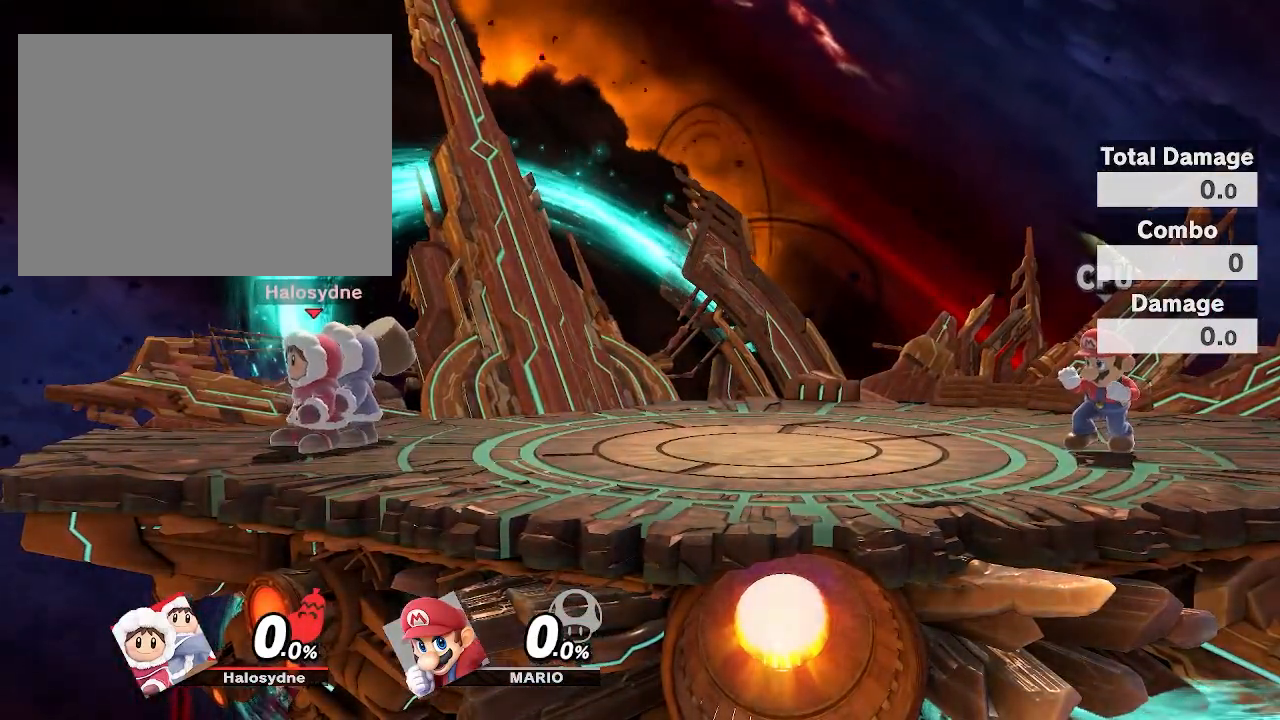
{"dt_ms": 500, "buttons": [], "left_stick": "center", "right_stick": "center", "events": []}
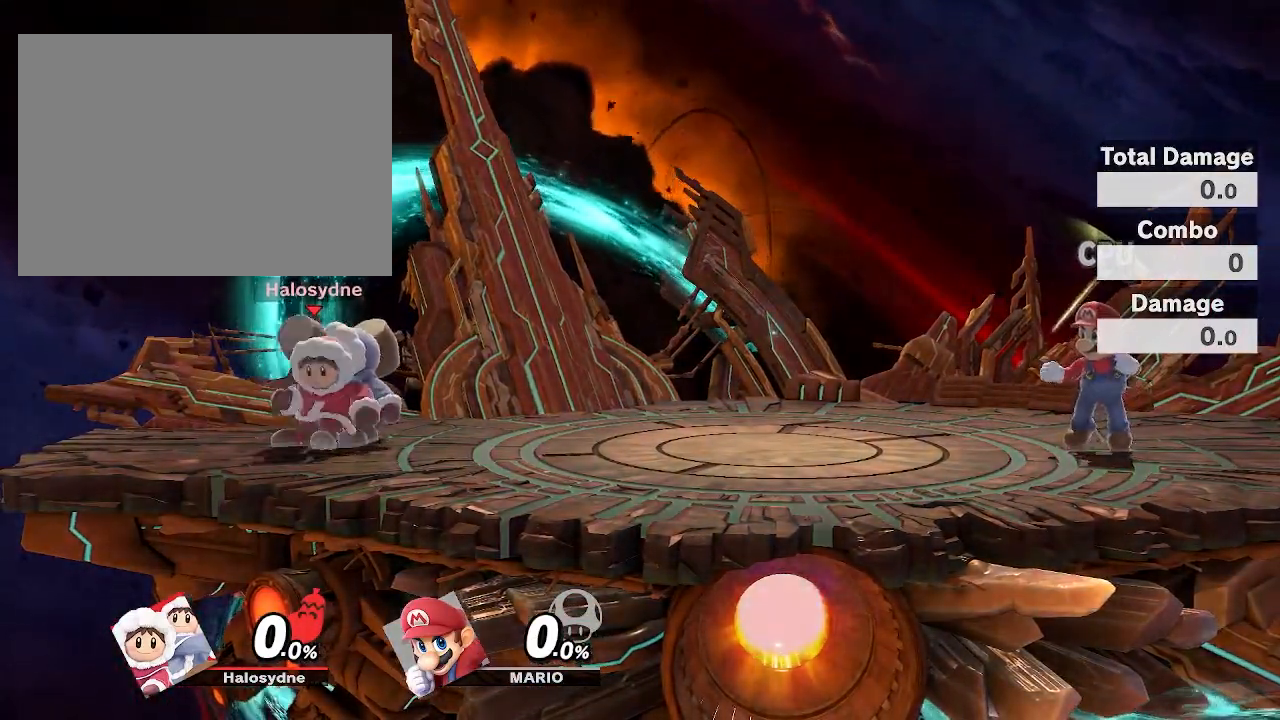
{"dt_ms": 500, "buttons": [], "left_stick": "right", "right_stick": "center", "events": [[33, "left_stick", "right"]]}
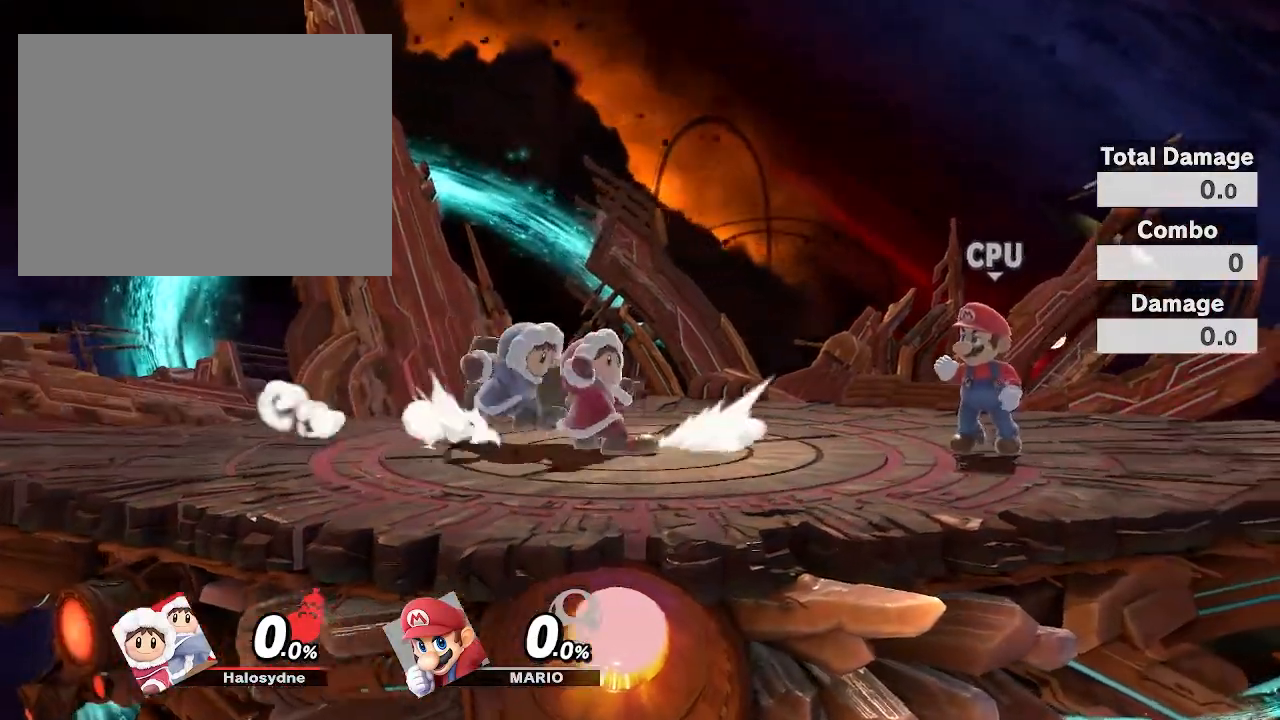
{"dt_ms": 500, "buttons": [], "left_stick": "center", "right_stick": "center", "events": [[33, "left_stick", "center"]]}